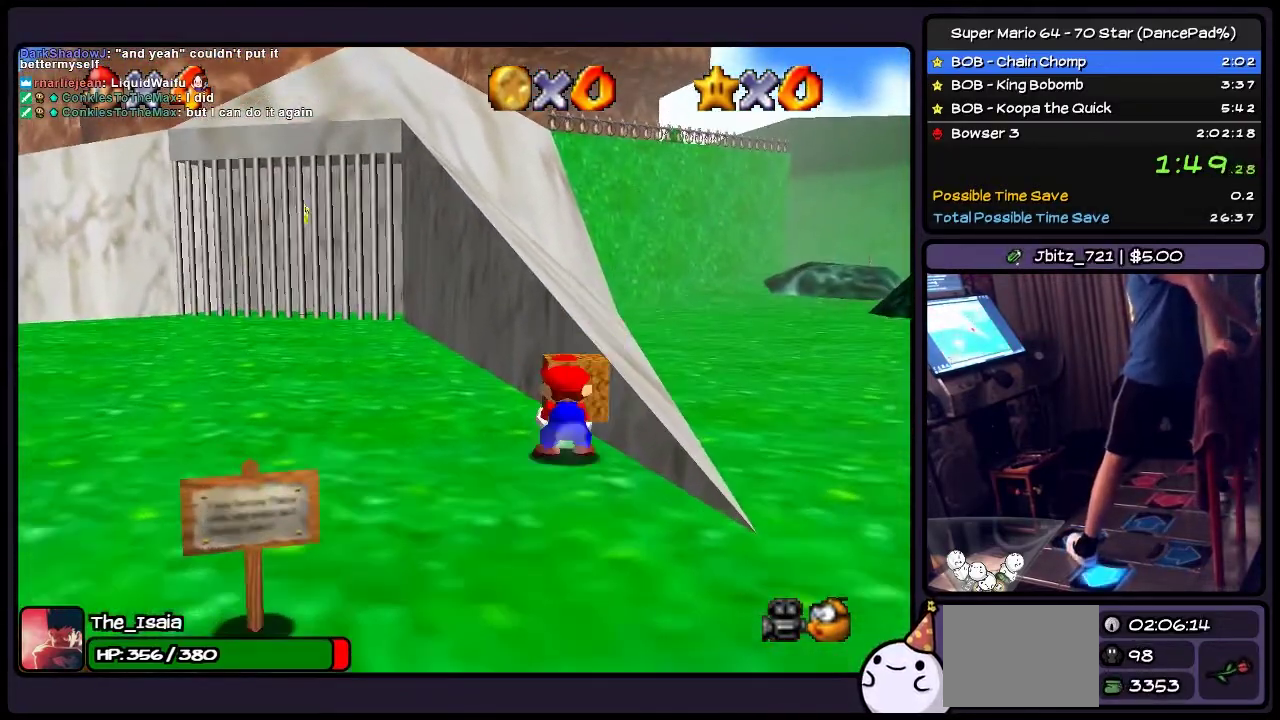
Gameplay with a controller (Nintendo layout); each line is a JSON object with the inputs held at the frame after it. "events" lists button and stick changes between this image and that frame as [ms after this image, input, new state], when the widget could be followed in between. Not read: L3 R3.
{"buttons": [], "events": [[467, "DPAD_LEFT", "up"]]}
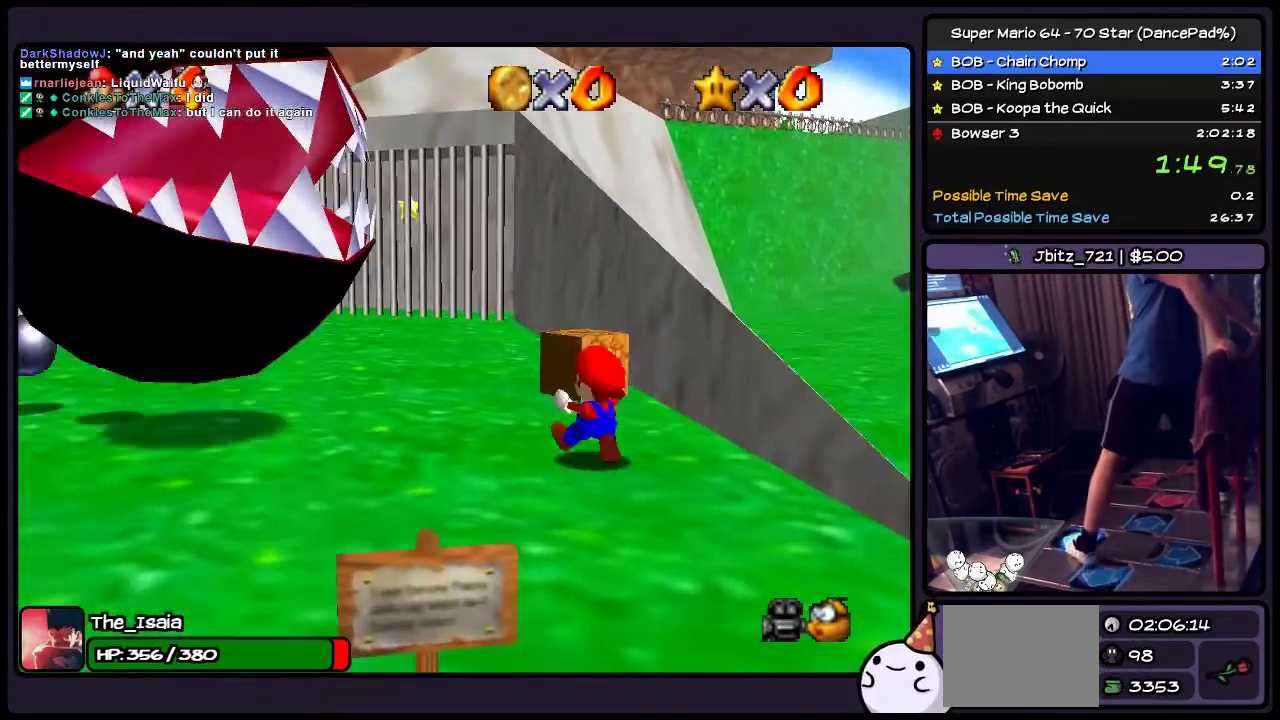
{"buttons": ["DPAD_UP"], "events": [[134, "DPAD_UP", "down"], [334, "A", "down"], [467, "A", "up"]]}
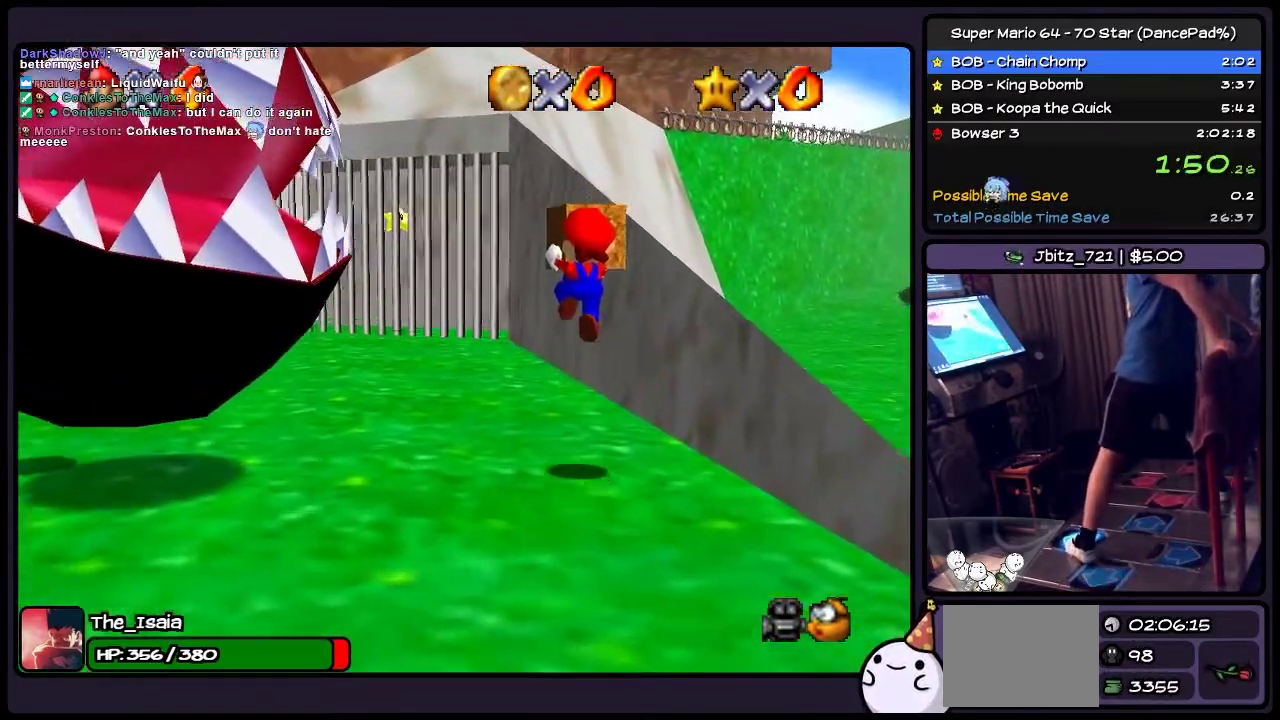
{"buttons": ["A", "DPAD_UP"], "events": [[367, "A", "down"]]}
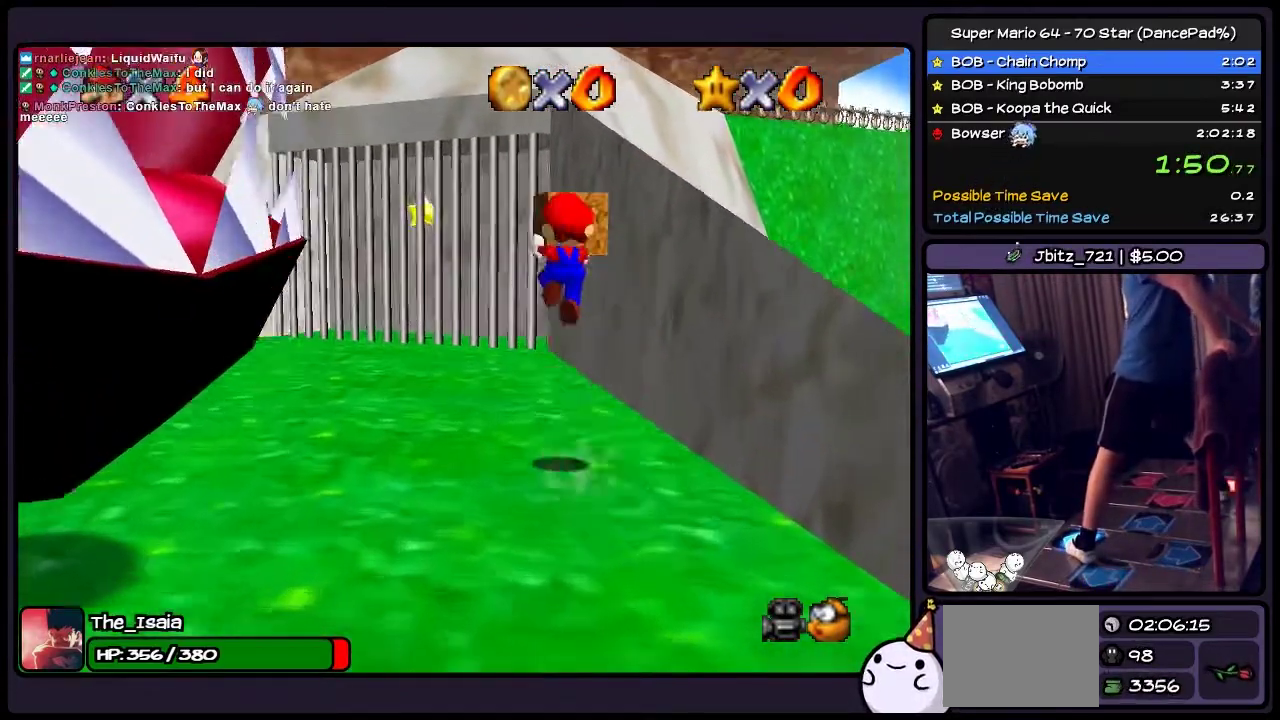
{"buttons": ["A", "DPAD_UP"], "events": []}
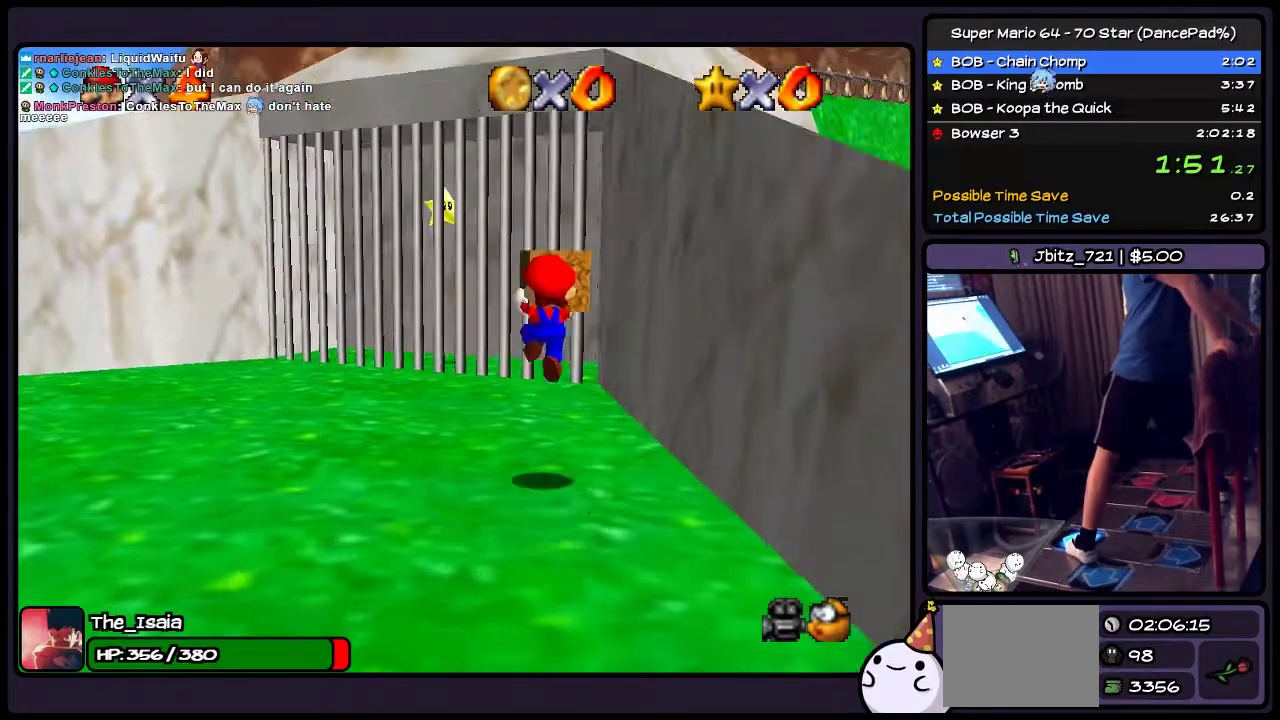
{"buttons": ["DPAD_LEFT"], "events": [[33, "A", "up"], [333, "DPAD_UP", "up"], [467, "DPAD_LEFT", "down"]]}
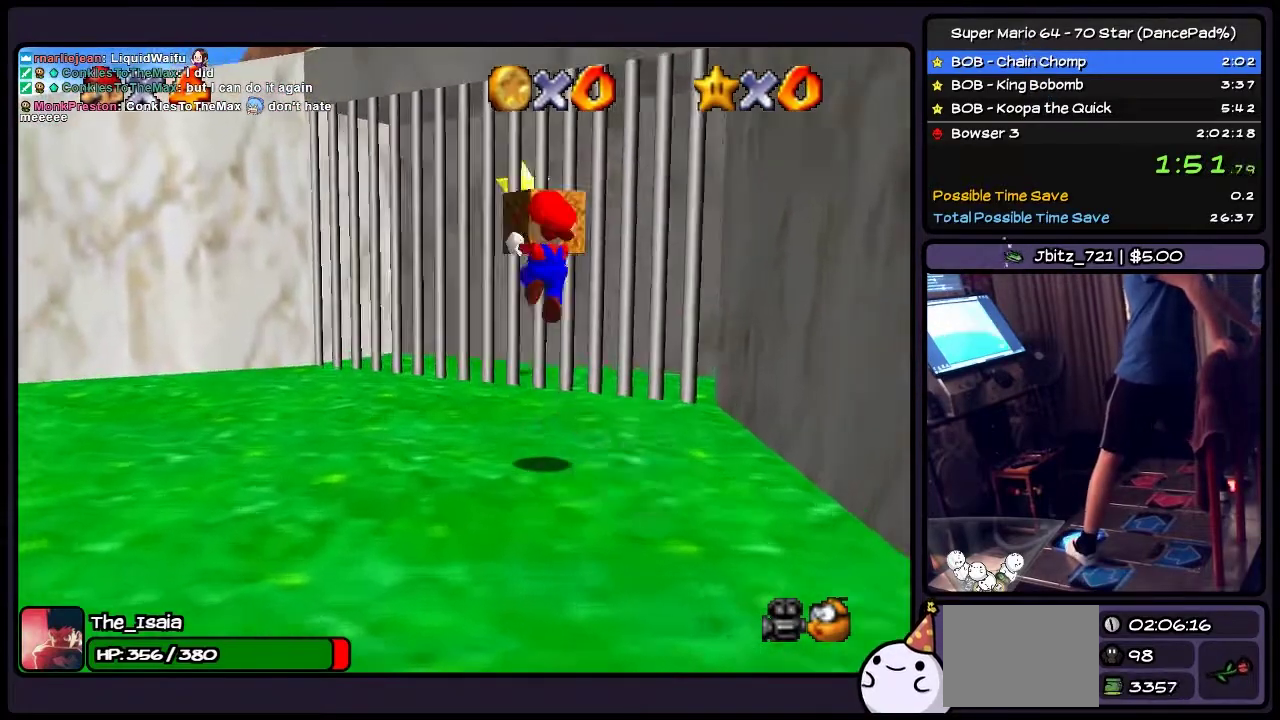
{"buttons": [], "events": [[67, "A", "down"], [167, "DPAD_UP", "down"], [200, "DPAD_LEFT", "up"], [334, "A", "up"], [467, "DPAD_UP", "up"]]}
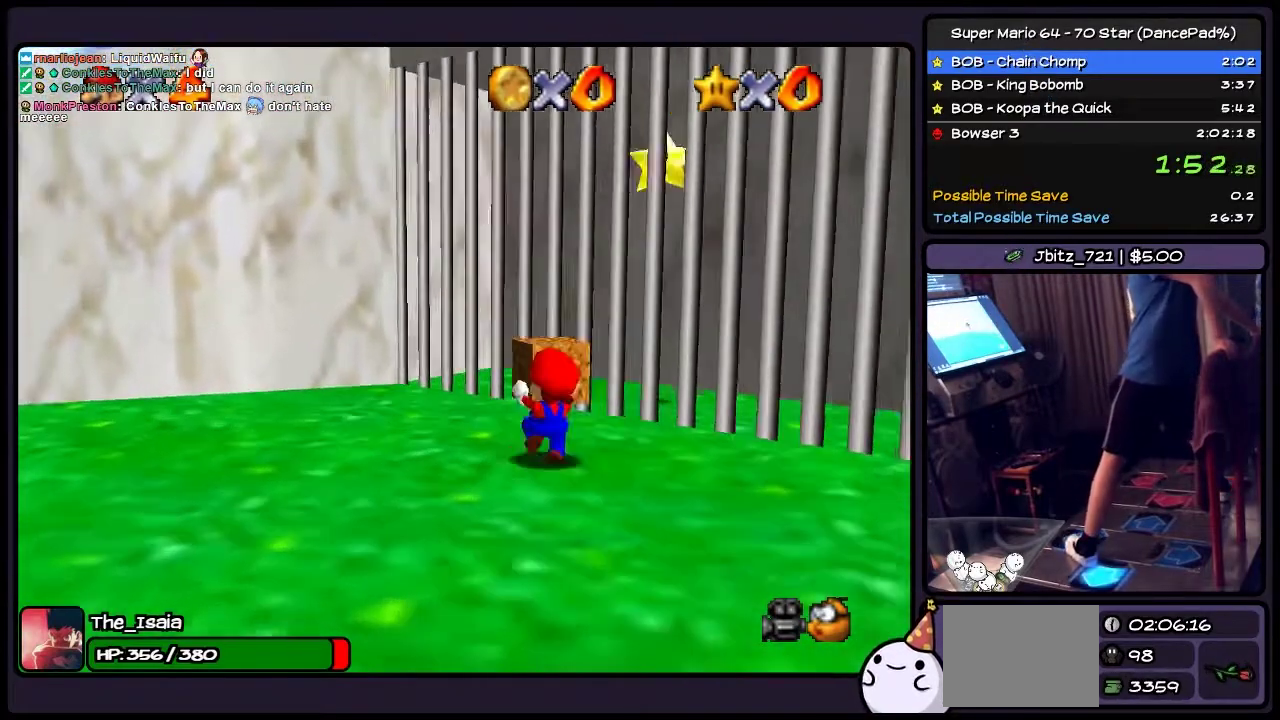
{"buttons": ["DPAD_UP"], "events": [[133, "DPAD_LEFT", "down"], [367, "DPAD_LEFT", "up"], [367, "DPAD_UP", "down"]]}
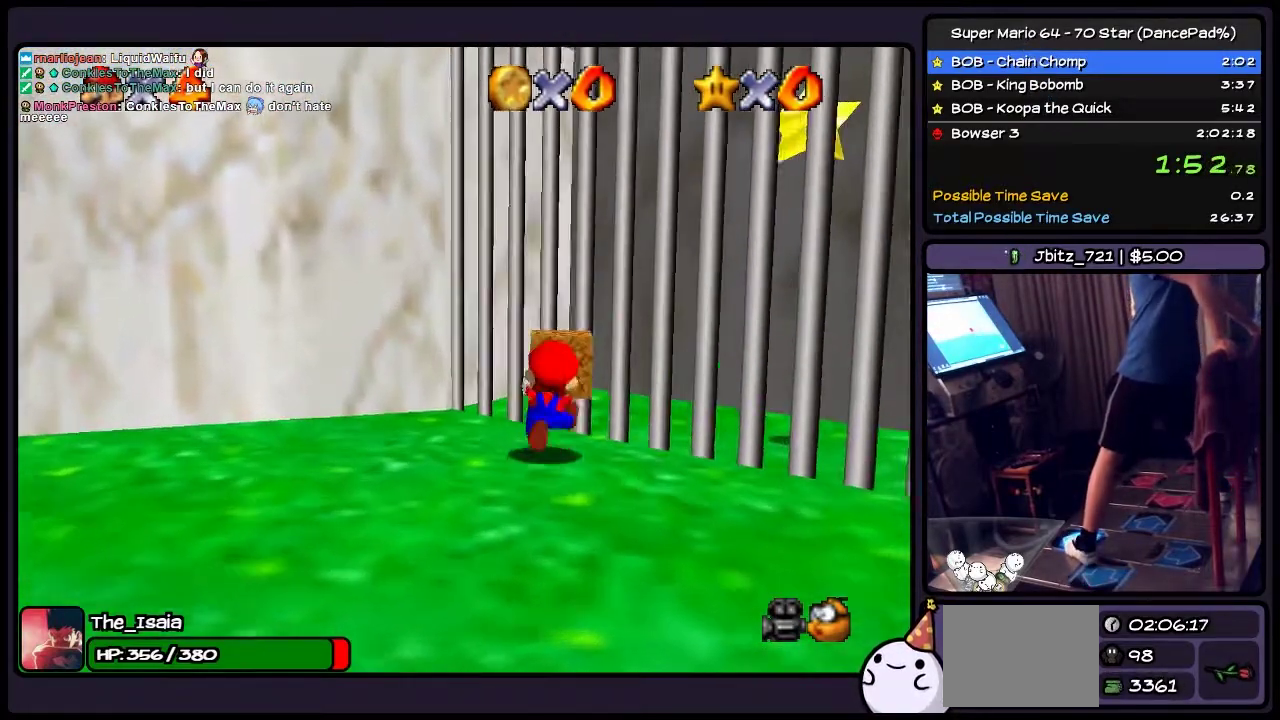
{"buttons": ["DPAD_UP"], "events": []}
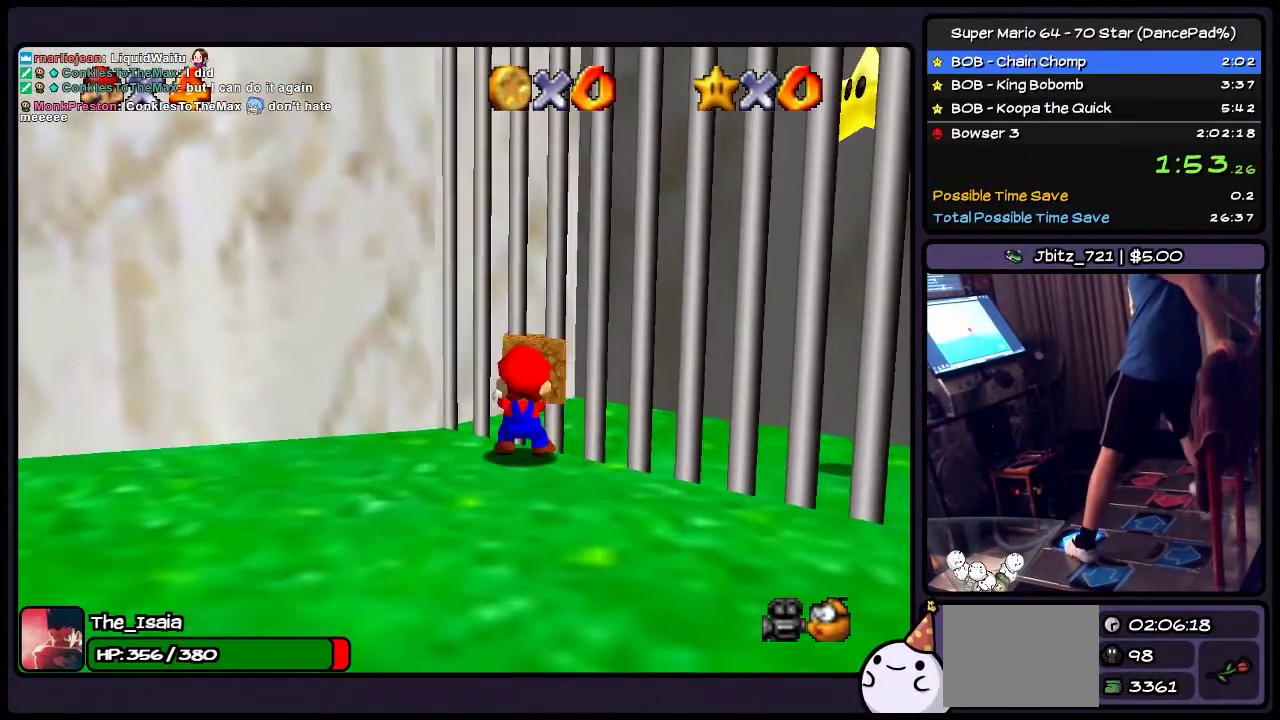
{"buttons": ["DPAD_UP"], "events": []}
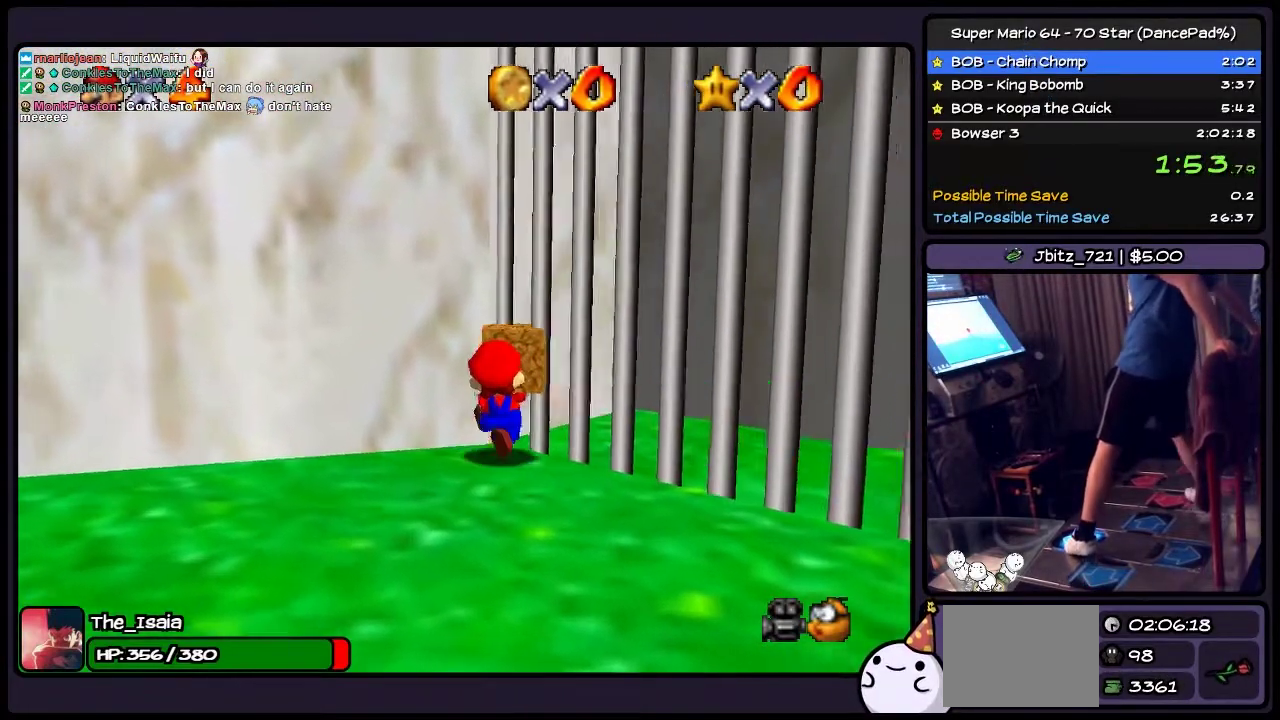
{"buttons": [], "events": [[301, "DPAD_UP", "up"]]}
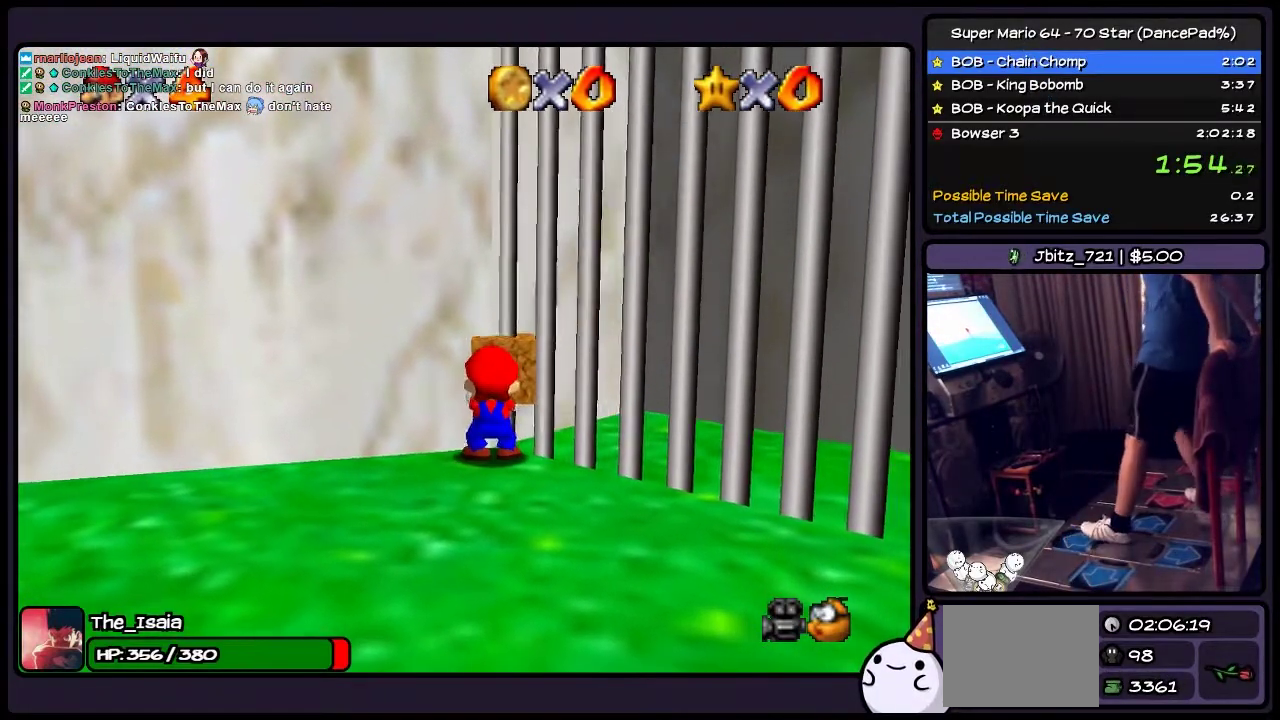
{"buttons": ["DPAD_UP"], "events": [[367, "DPAD_UP", "down"]]}
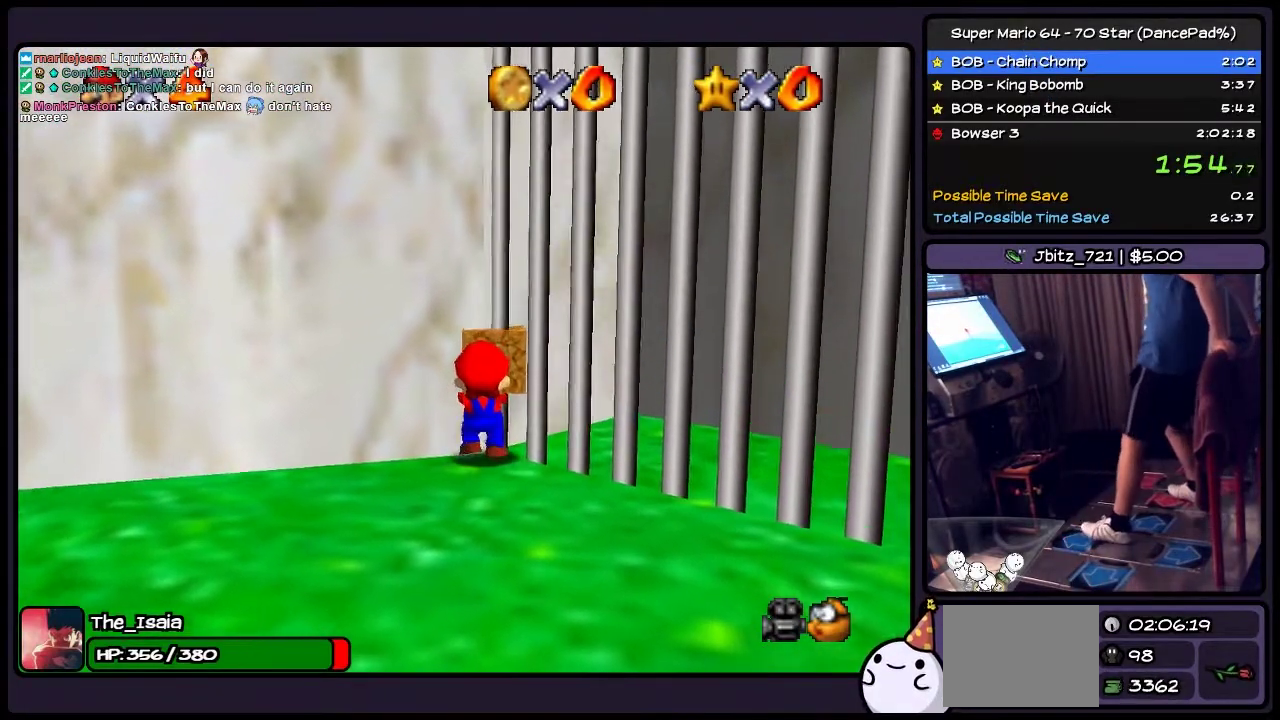
{"buttons": [], "events": [[167, "DPAD_UP", "up"]]}
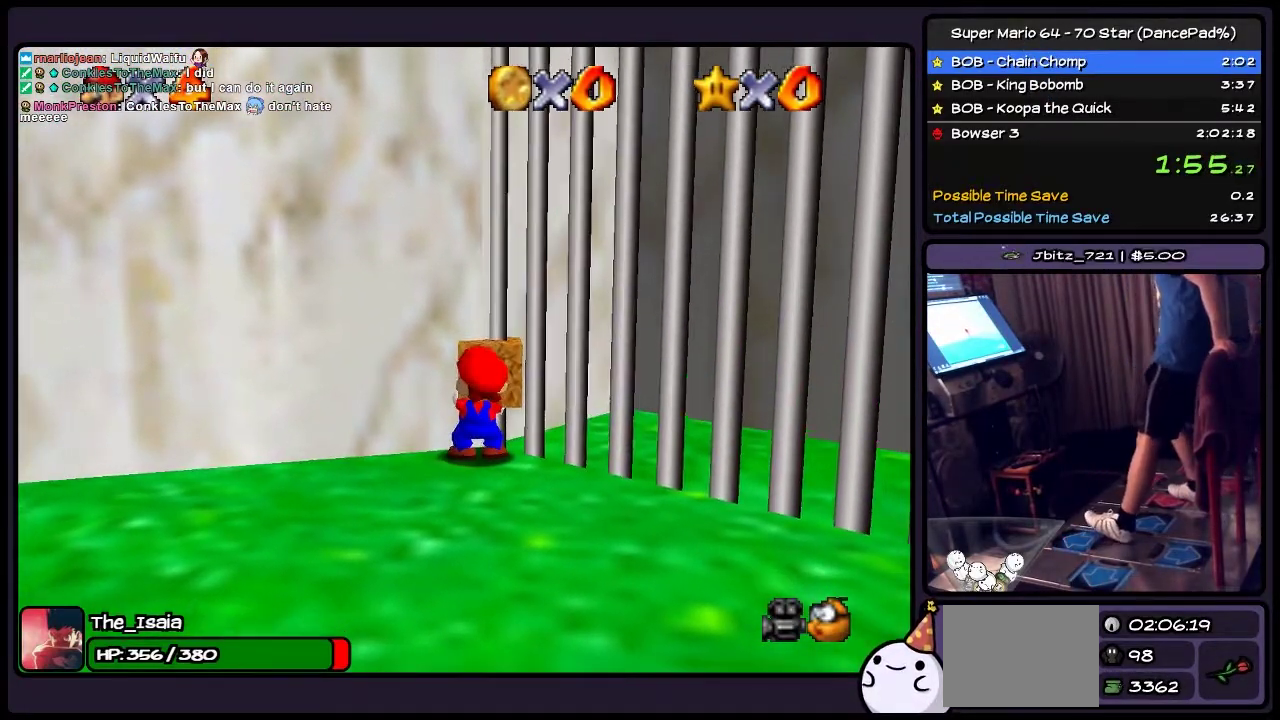
{"buttons": ["DPAD_UP"], "events": [[233, "DPAD_UP", "down"]]}
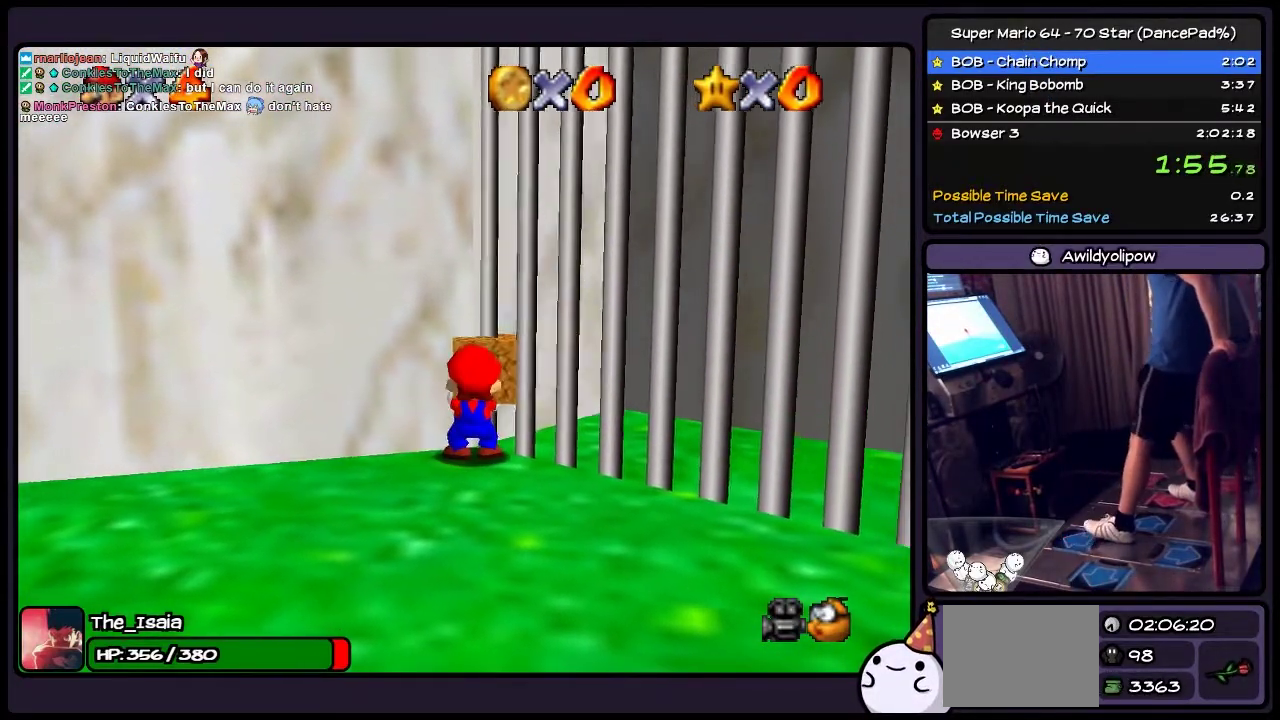
{"buttons": ["DPAD_UP"], "events": [[34, "DPAD_UP", "up"], [334, "DPAD_UP", "down"]]}
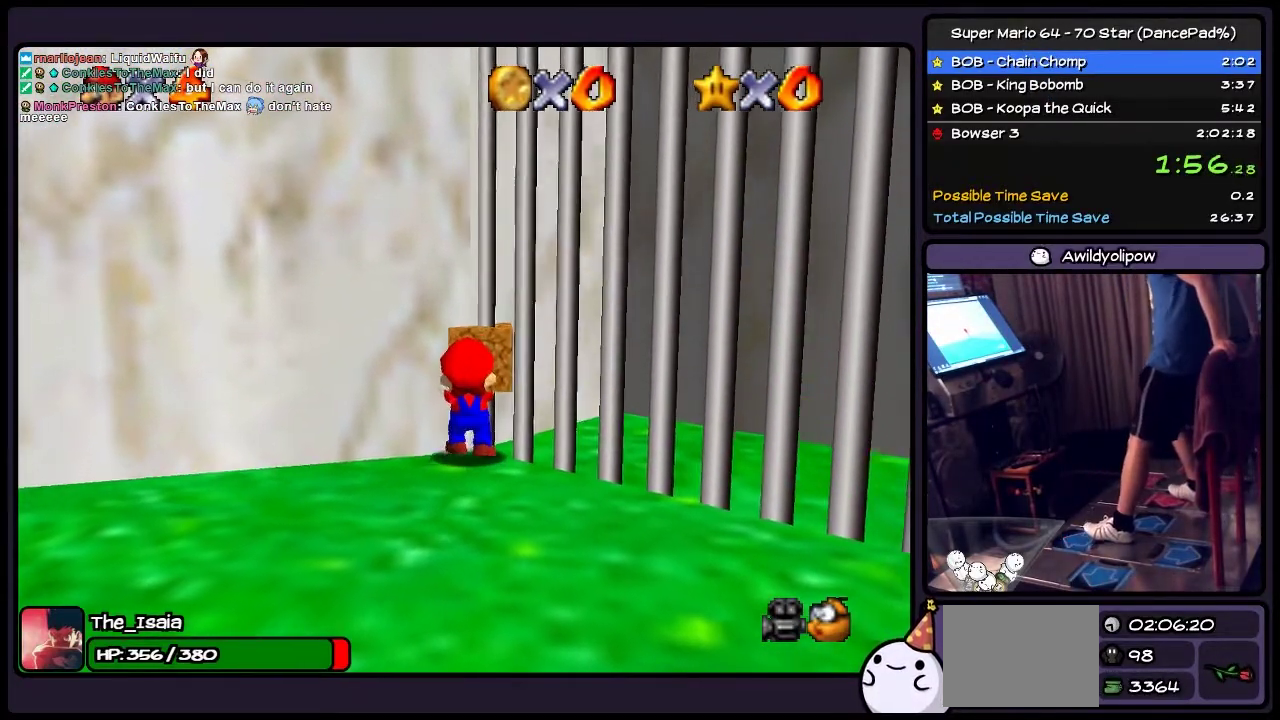
{"buttons": [], "events": [[167, "DPAD_UP", "up"]]}
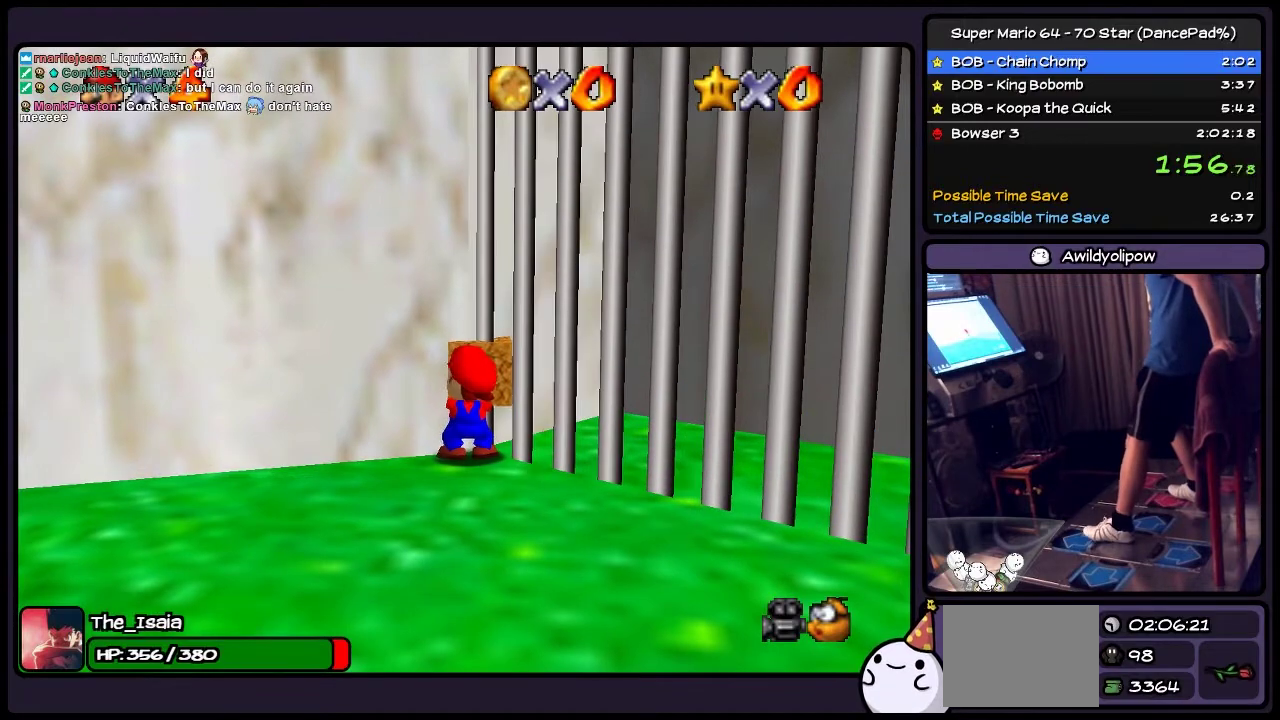
{"buttons": ["DPAD_UP"], "events": [[301, "DPAD_UP", "down"]]}
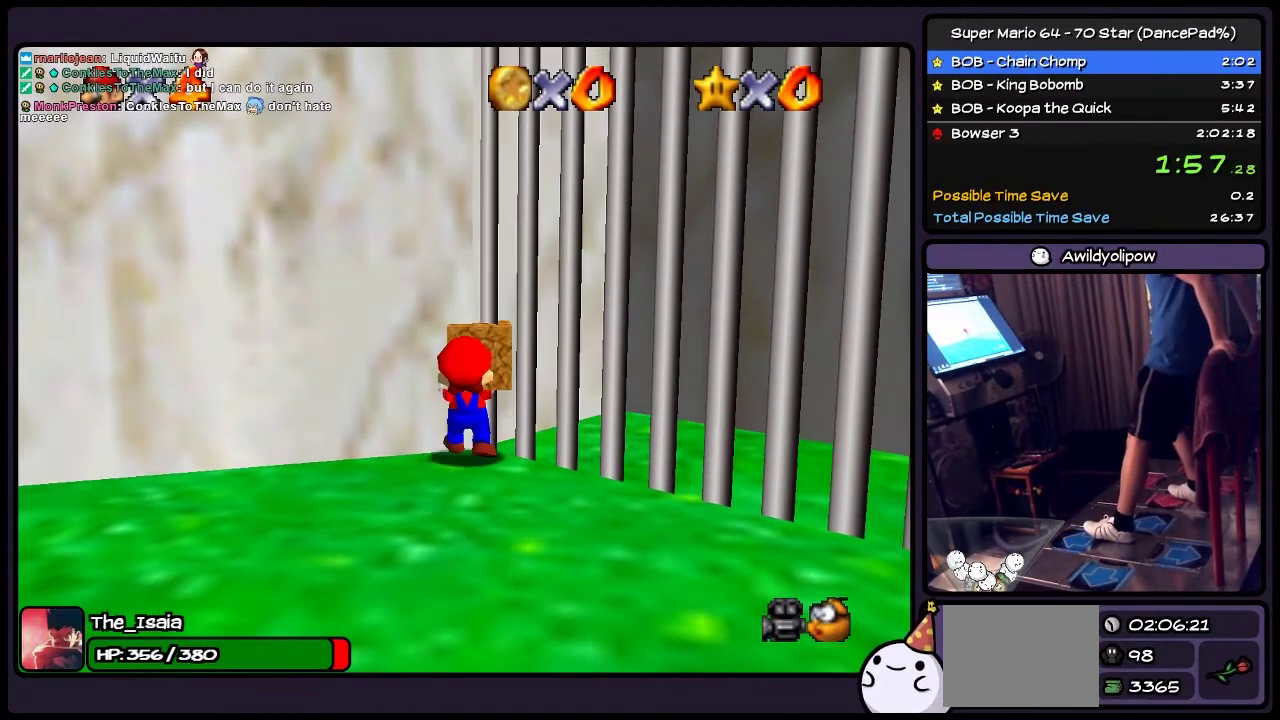
{"buttons": ["DPAD_UP"], "events": [[67, "DPAD_UP", "up"], [400, "DPAD_UP", "down"]]}
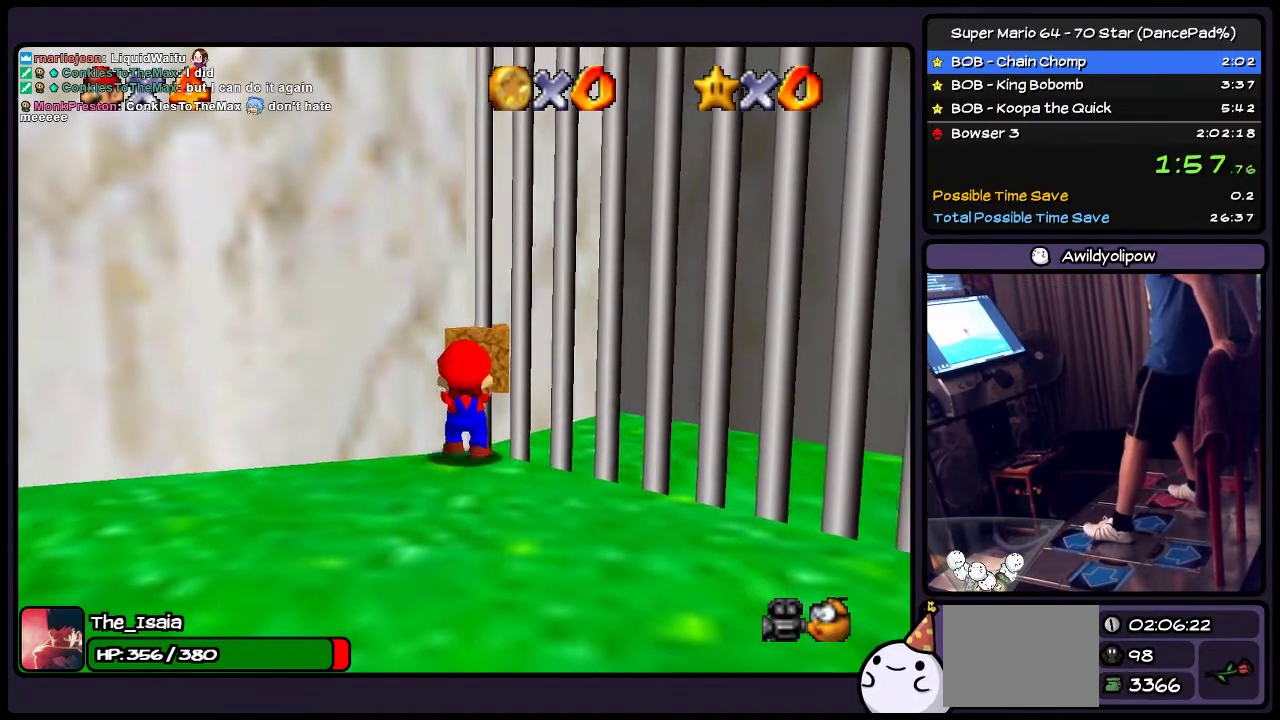
{"buttons": ["DPAD_UP"], "events": [[167, "DPAD_UP", "up"], [501, "DPAD_UP", "down"]]}
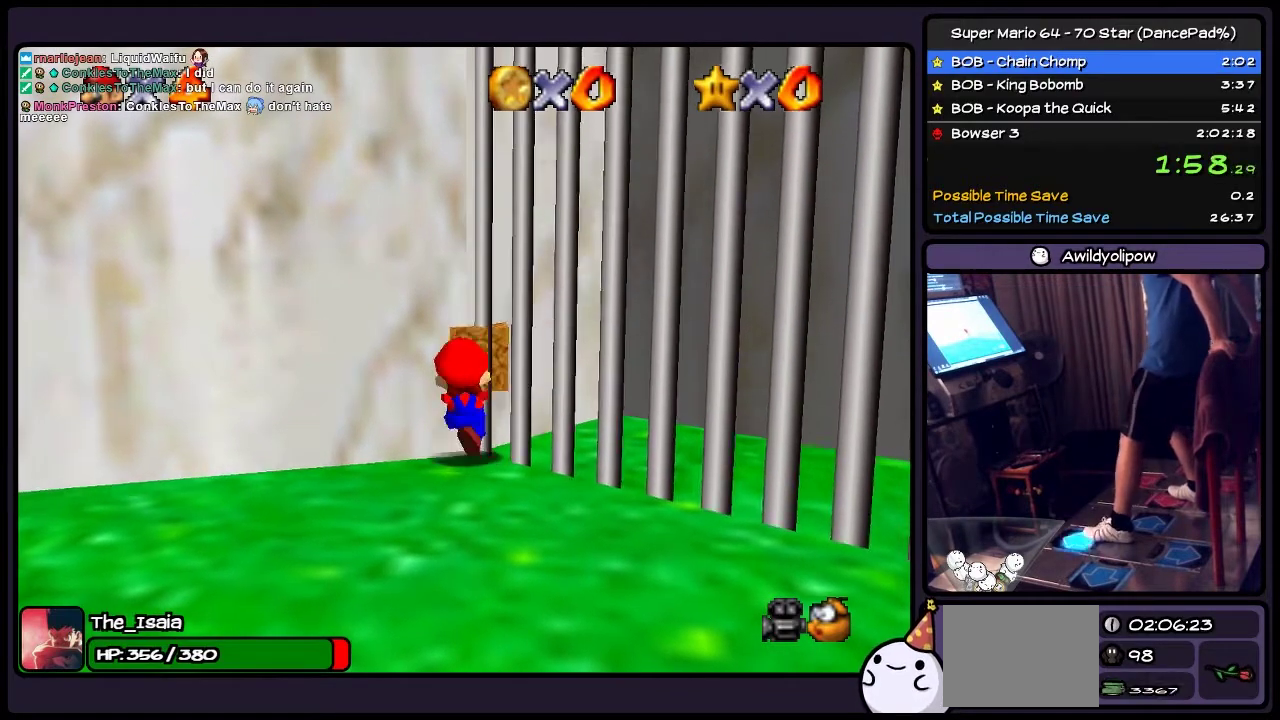
{"buttons": ["DPAD_UP"], "events": [[300, "DPAD_UP", "up"], [500, "DPAD_UP", "down"]]}
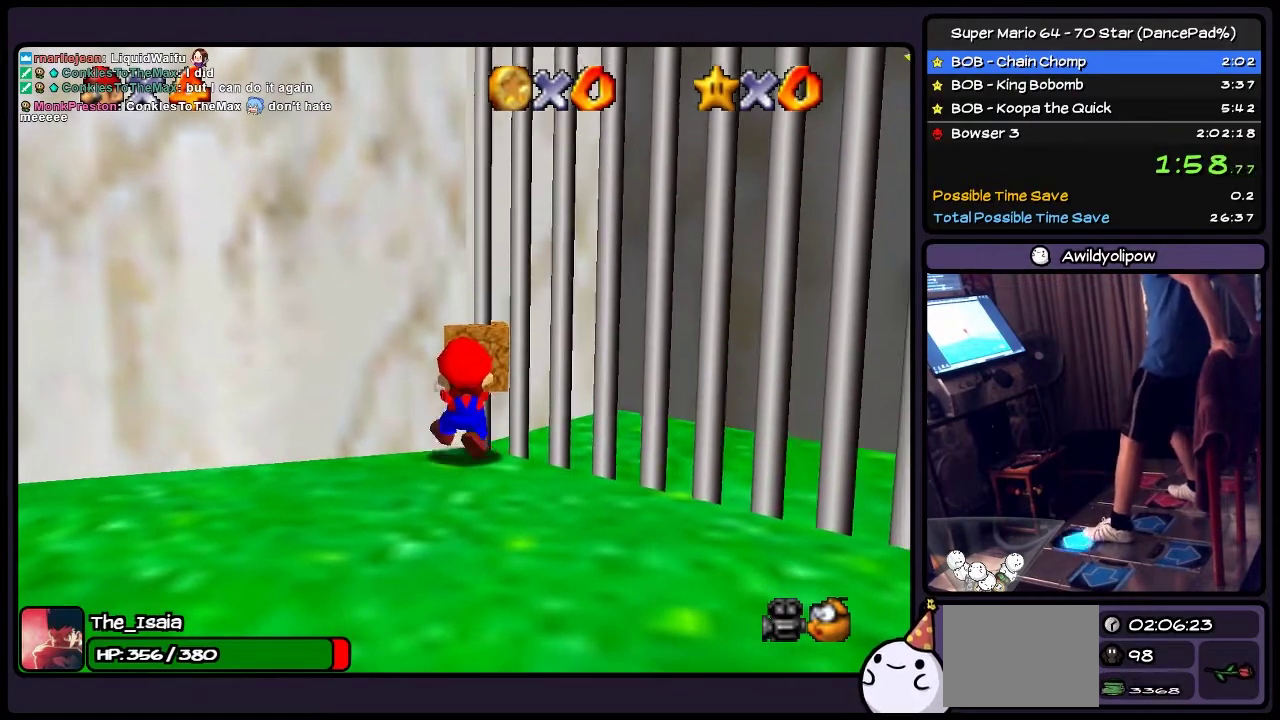
{"buttons": [], "events": [[234, "DPAD_UP", "up"]]}
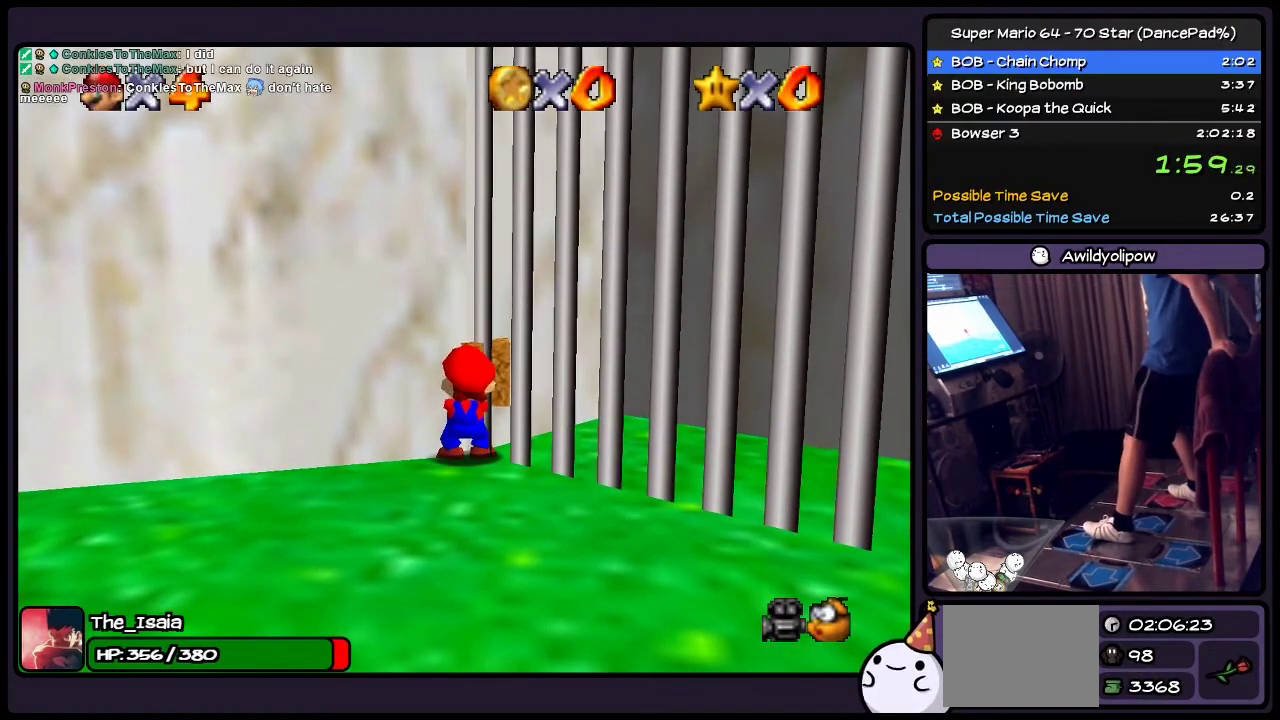
{"buttons": ["Z", "DPAD_RIGHT"], "events": [[200, "Z", "down"], [500, "DPAD_RIGHT", "down"]]}
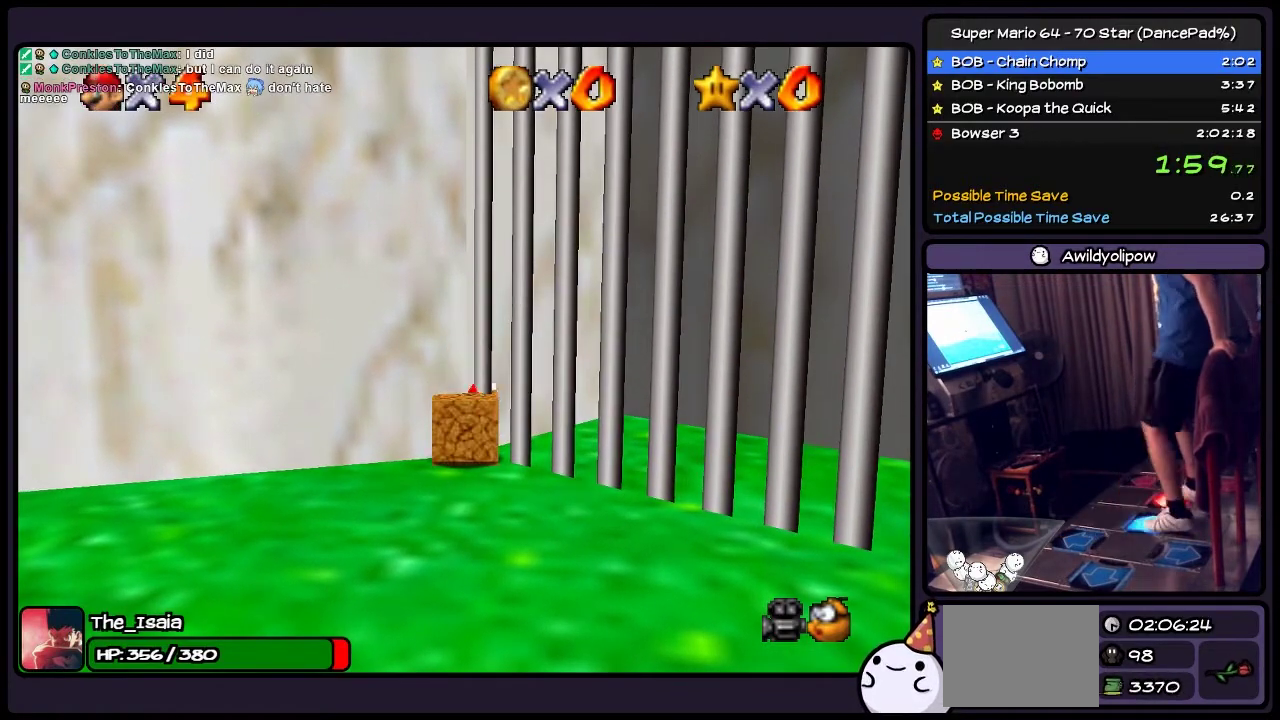
{"buttons": ["Z", "DPAD_RIGHT"], "events": []}
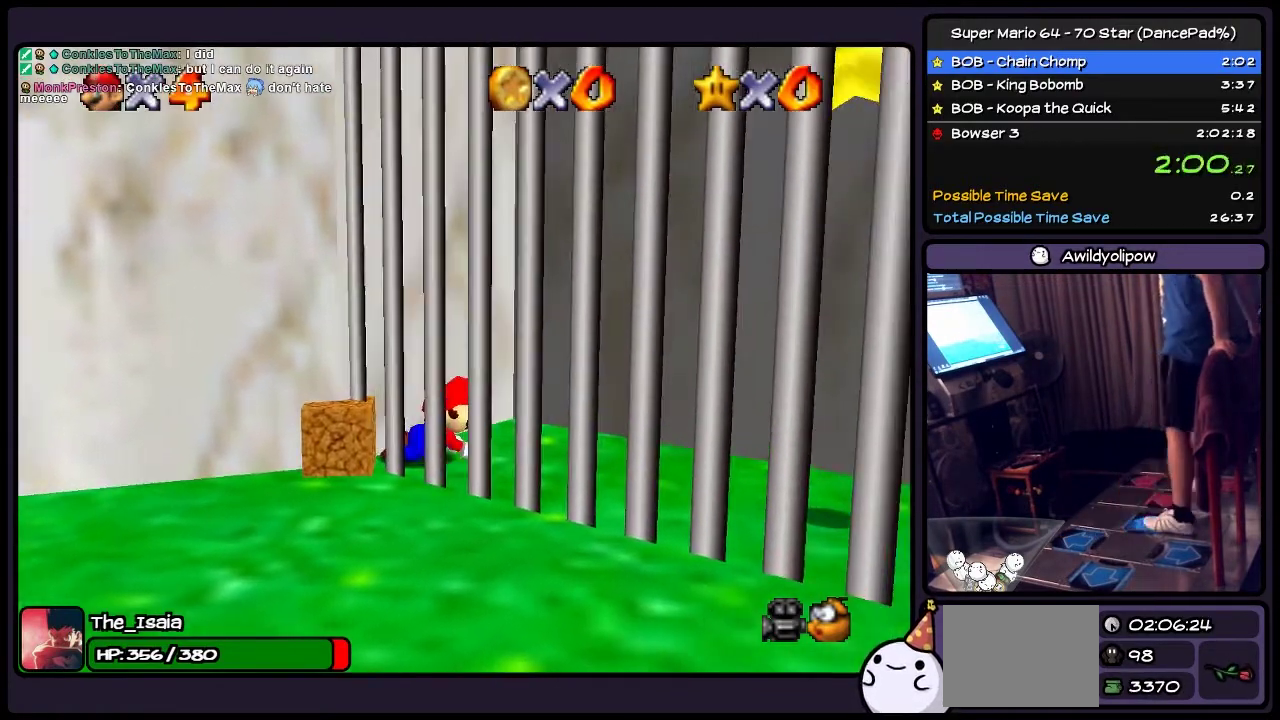
{"buttons": [], "events": [[33, "Z", "up"], [233, "DPAD_RIGHT", "up"]]}
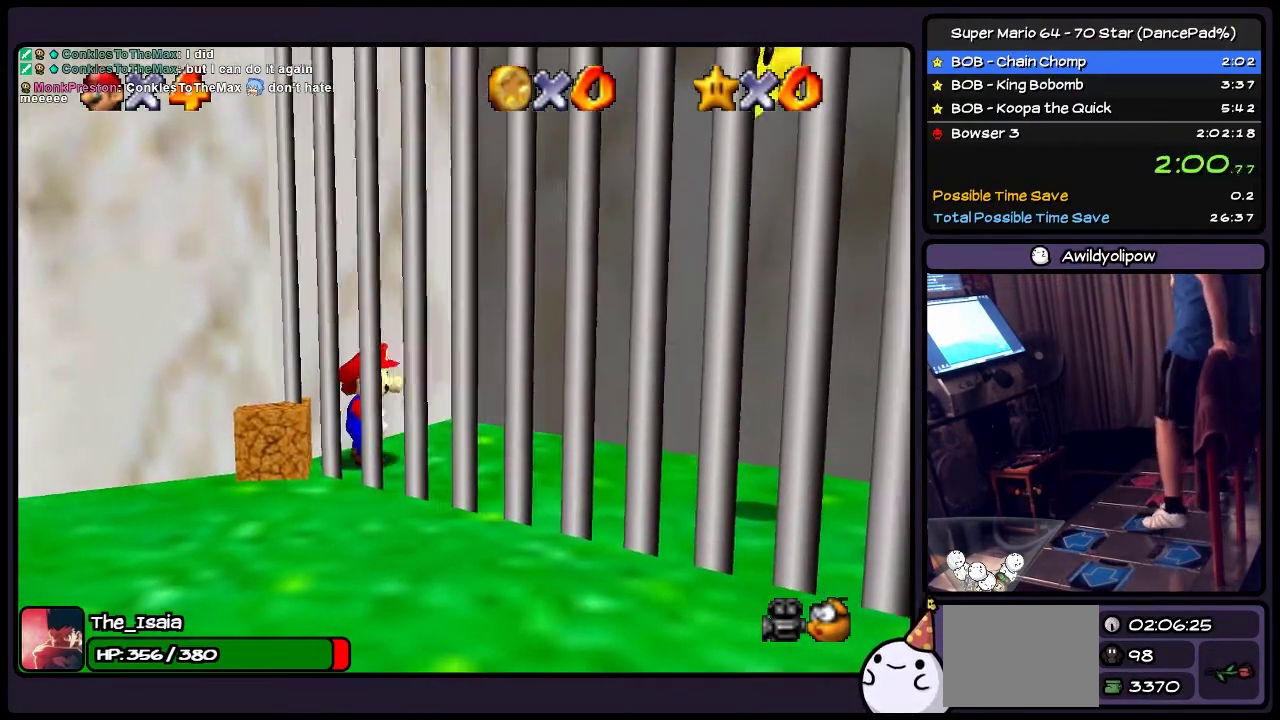
{"buttons": ["A", "DPAD_RIGHT"], "events": [[167, "DPAD_RIGHT", "down"], [401, "A", "down"]]}
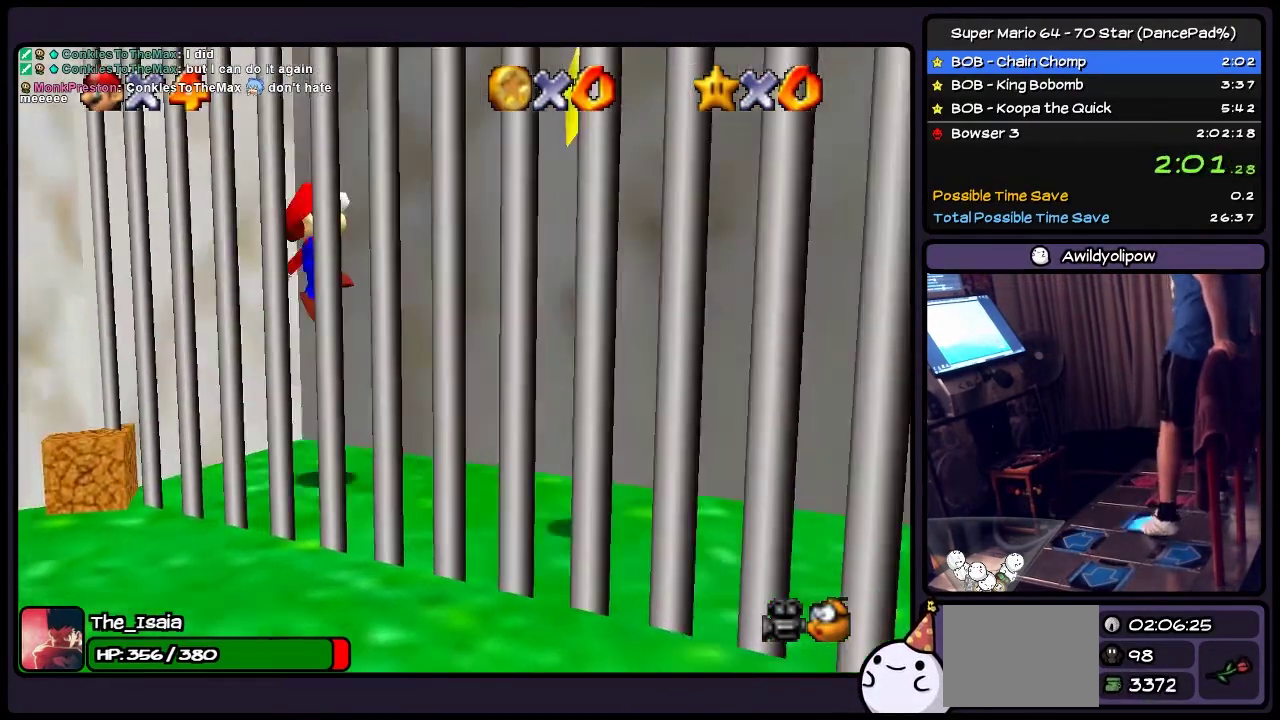
{"buttons": ["A", "DPAD_DOWN"], "events": [[167, "A", "up"], [267, "DPAD_RIGHT", "up"], [333, "DPAD_DOWN", "down"], [500, "A", "down"]]}
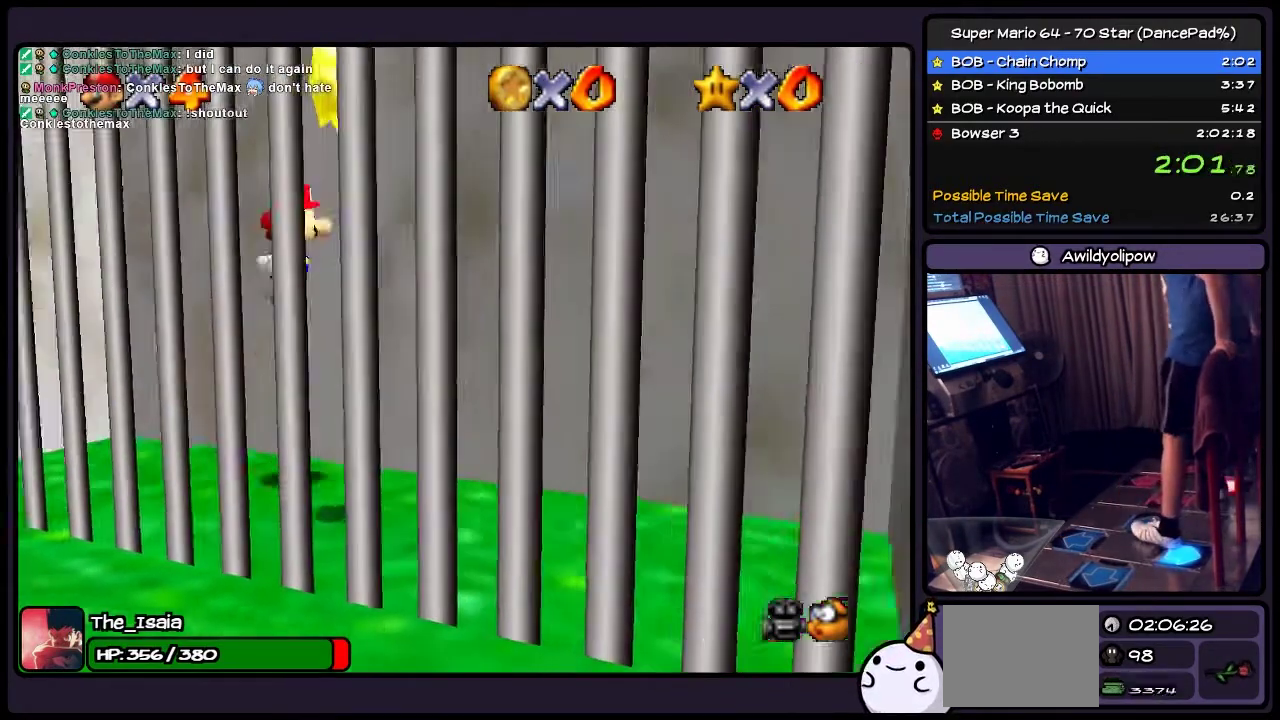
{"buttons": ["A", "DPAD_DOWN"], "events": []}
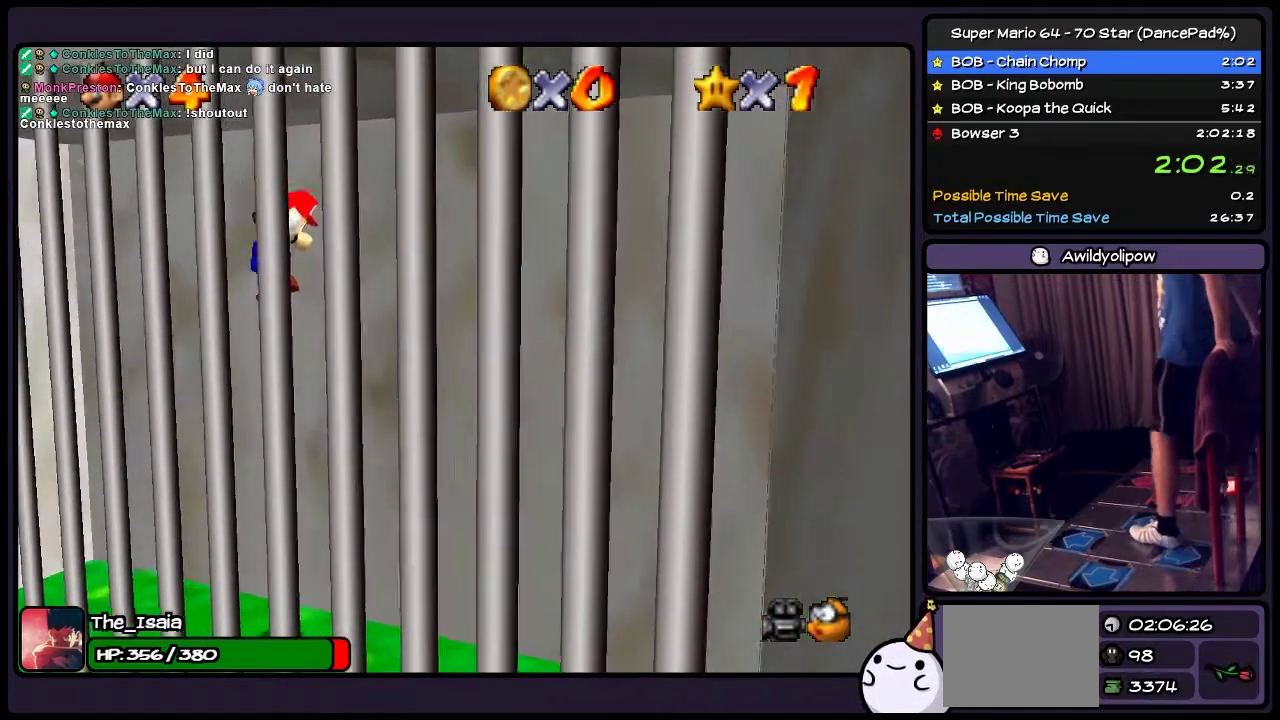
{"buttons": [], "events": [[33, "DPAD_DOWN", "up"], [233, "A", "up"]]}